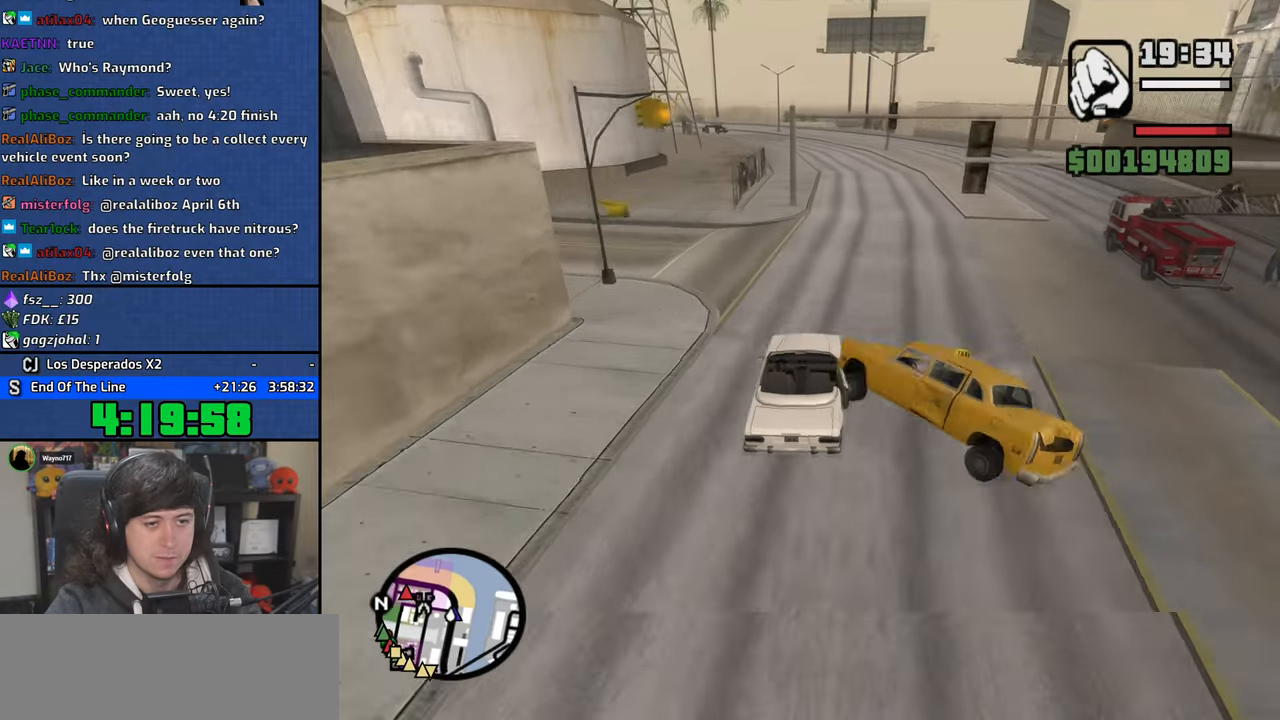
Gameplay with keyboard and mouse; each line is a JSON object with the keys and mouse buttons held at the frame after it. "events" lists presses ("down") and releases ("up") of "1", "2", "3", "4", "5", "6", "8", "a", "alt", "b", "c", "ctrl", "d", "down", "e", "escape", "f", "f1", "f2", "f3", "g", "h", "left", "n", "num2", "q", "r", "right", "s", "shift", "space", "t", "tab", "up", "v", "w", "x", "y", "z", "mouse_left", "mouse_wheel" and "mouse_right" between this image and that frame as [ms after this image, input, new state], when the widget could be followed in between. "mouse_left", "mouse_wheel", "mouse_right" = the "left", "wheel", "right" buttons of the "mouse" list. No other keys are recorded. "wheel" means that the mouse wheel is clicked or scrolled. Mouse movement is not recorded.
{"keys": ["a", "w"], "mouse": [], "events": [[50, "d", "down"], [350, "d", "up"], [366, "a", "down"]]}
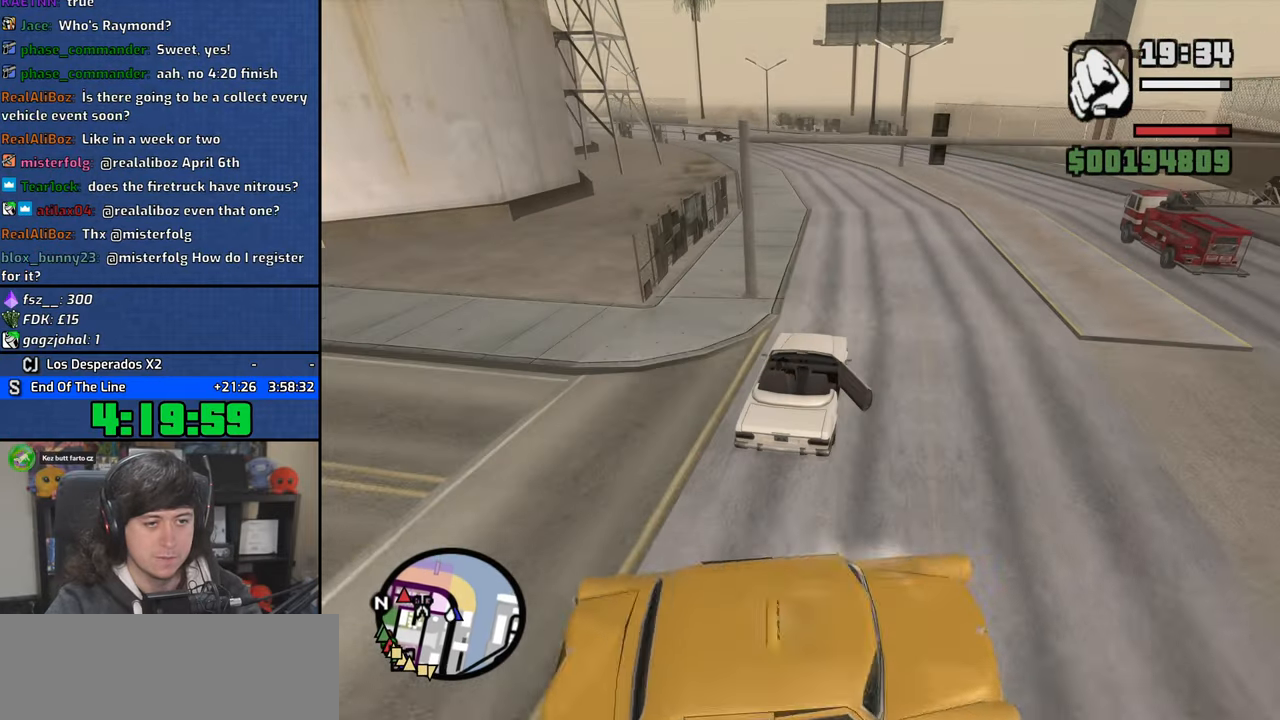
{"keys": ["a", "w"], "mouse": [], "events": [[100, "w", "up"], [266, "a", "up"], [483, "a", "down"], [483, "w", "down"]]}
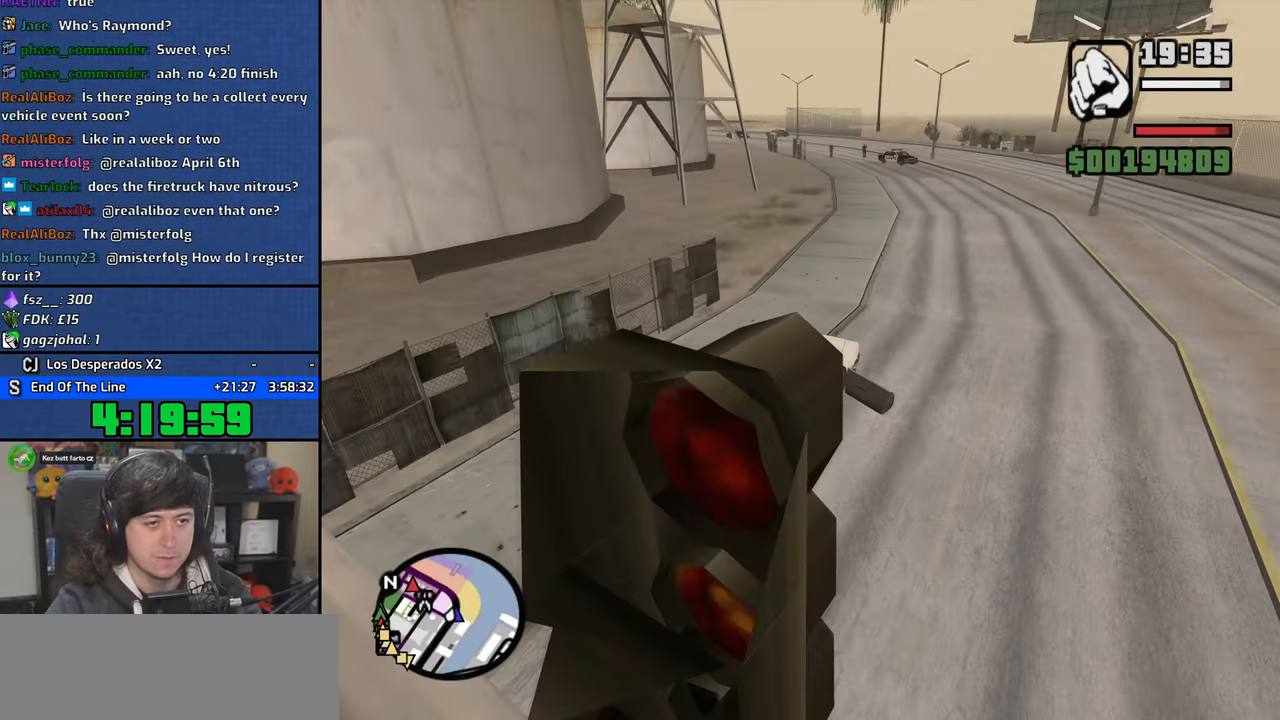
{"keys": [], "mouse": [], "events": [[100, "w", "up"], [133, "a", "up"], [283, "a", "down"], [483, "a", "up"]]}
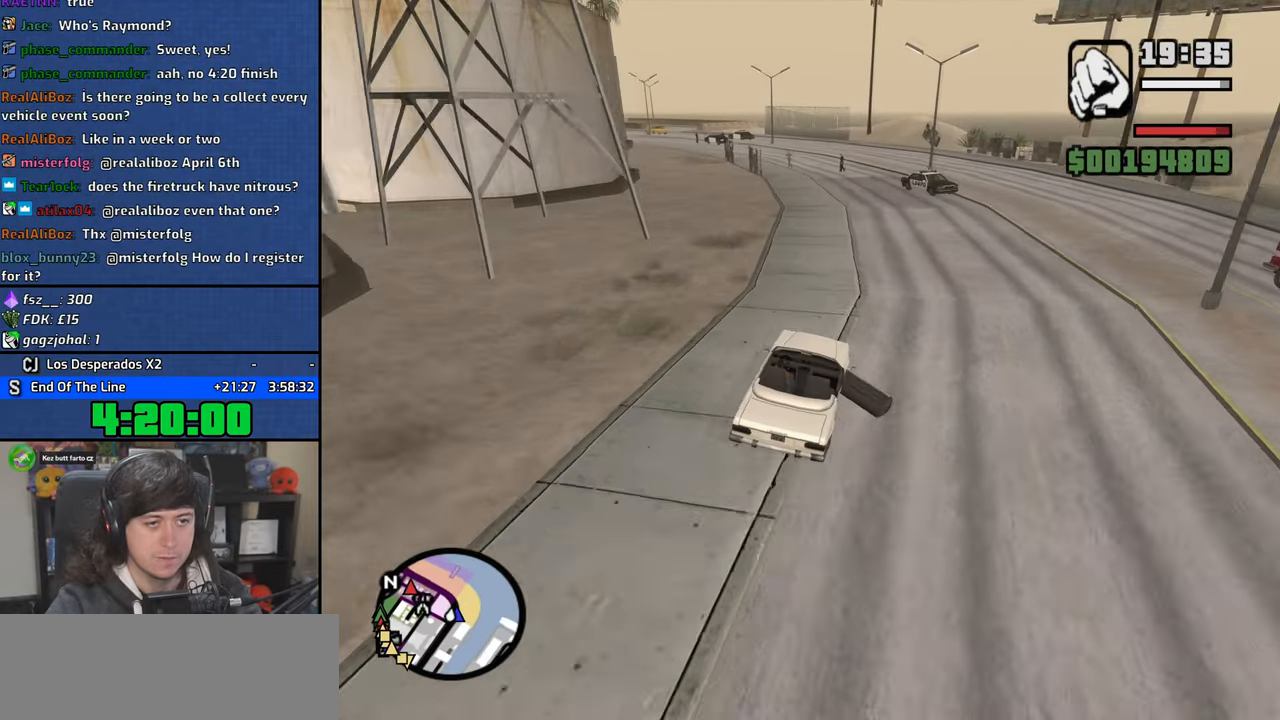
{"keys": [], "mouse": [], "events": [[83, "a", "down"], [233, "a", "up"], [333, "w", "down"], [416, "w", "up"]]}
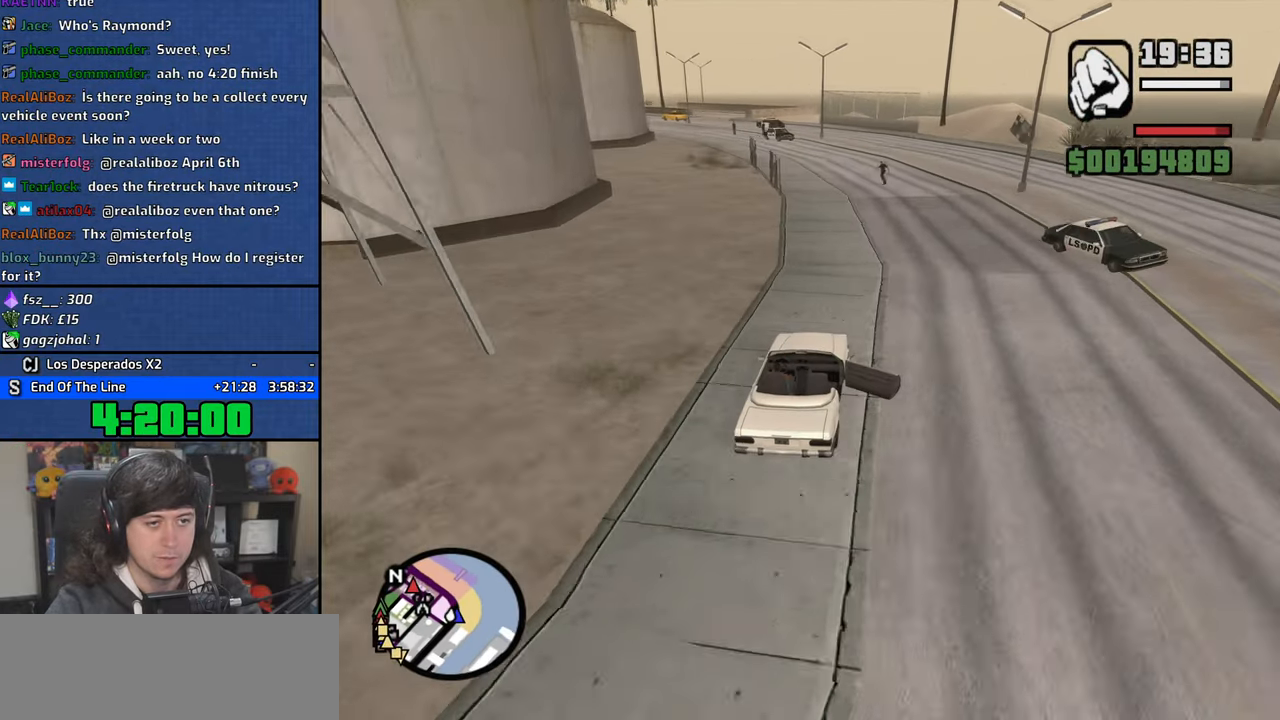
{"keys": ["w"], "mouse": [], "events": [[50, "a", "down"], [150, "a", "up"], [233, "w", "down"], [266, "a", "down"], [383, "a", "up"]]}
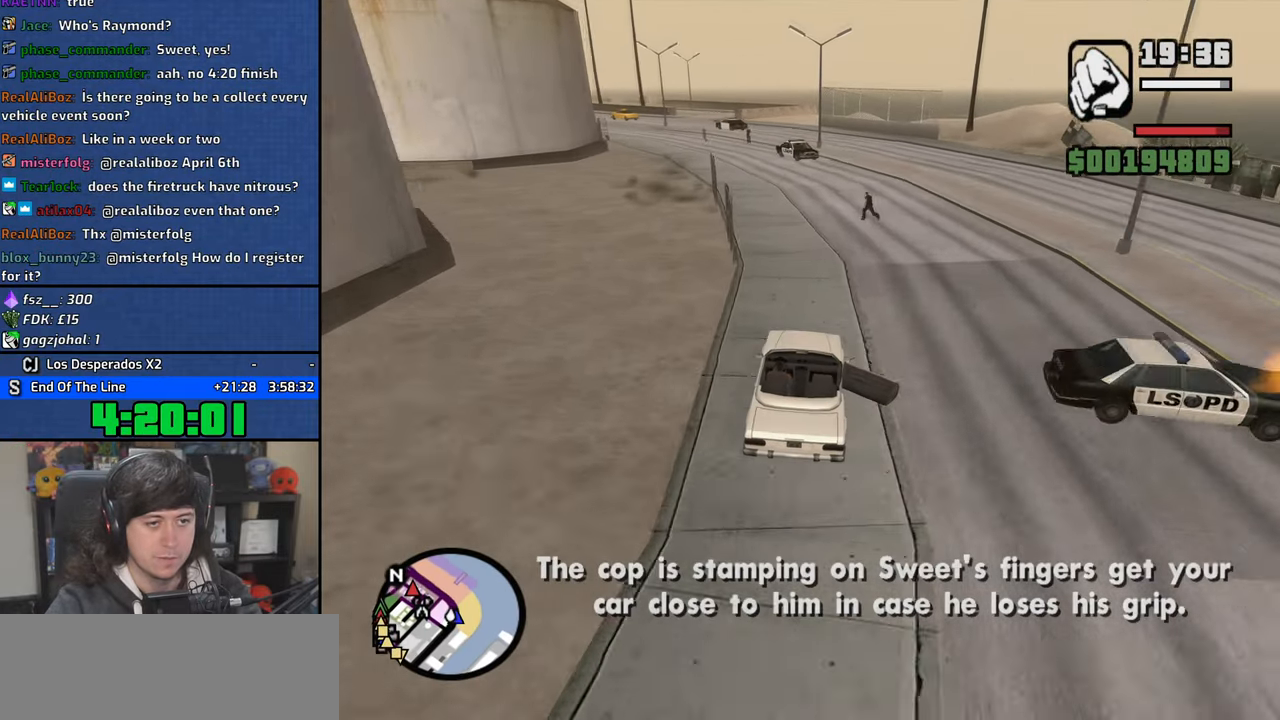
{"keys": ["a"], "mouse": [], "events": [[16, "w", "up"], [83, "a", "down"], [233, "a", "up"], [366, "a", "down"]]}
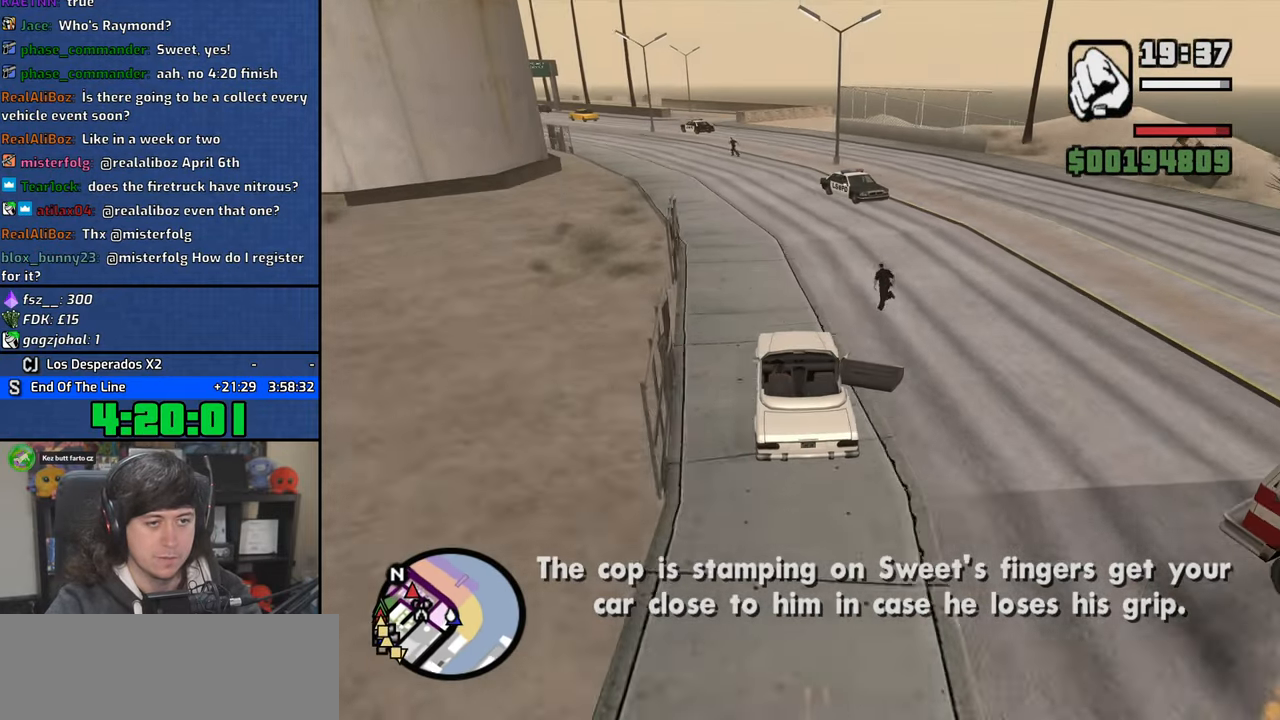
{"keys": ["a"], "mouse": [], "events": [[16, "a", "up"], [116, "a", "down"], [283, "a", "up"], [416, "a", "down"]]}
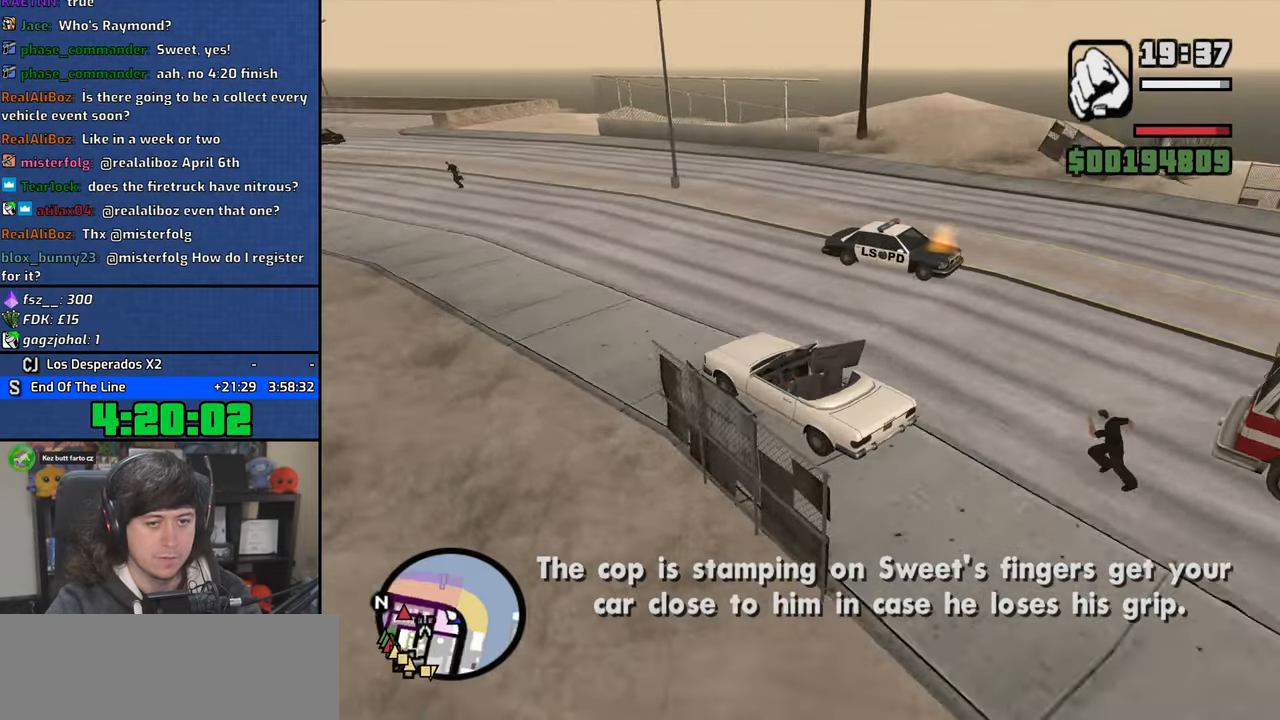
{"keys": [], "mouse": [], "events": [[116, "a", "up"], [216, "a", "down"], [316, "a", "up"]]}
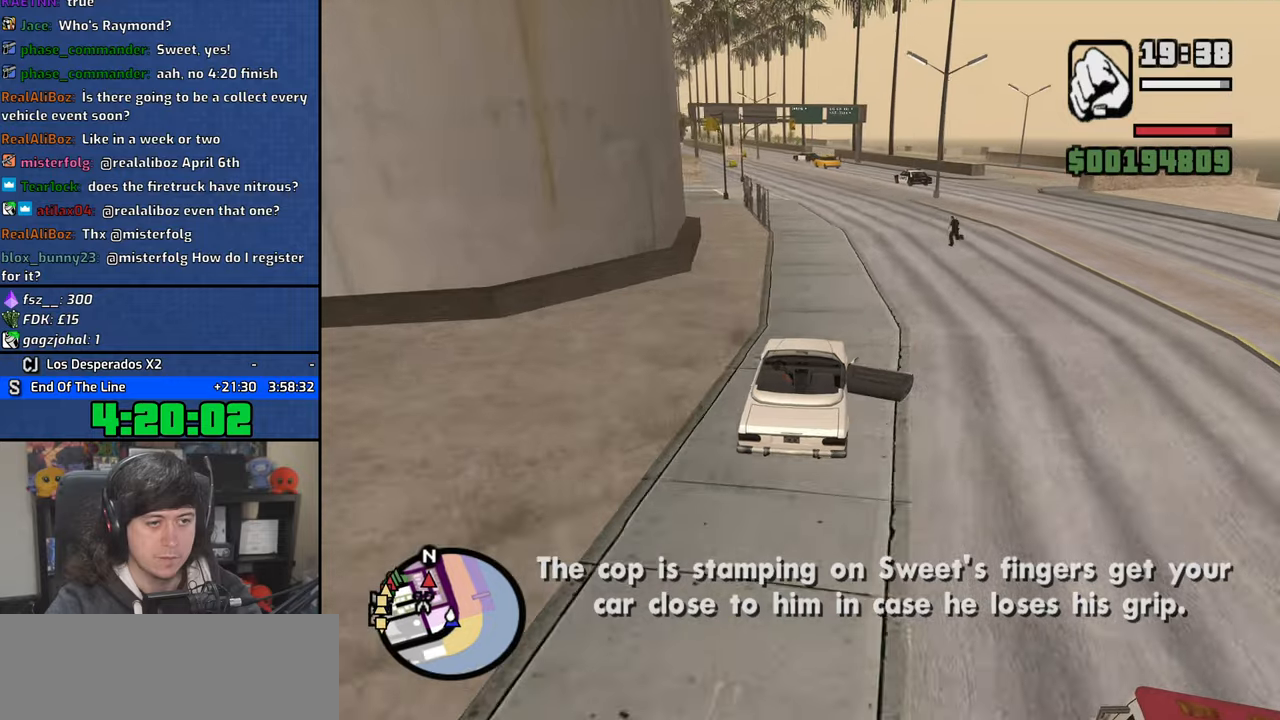
{"keys": ["w"], "mouse": [], "events": [[233, "a", "down"], [350, "a", "up"], [350, "w", "down"]]}
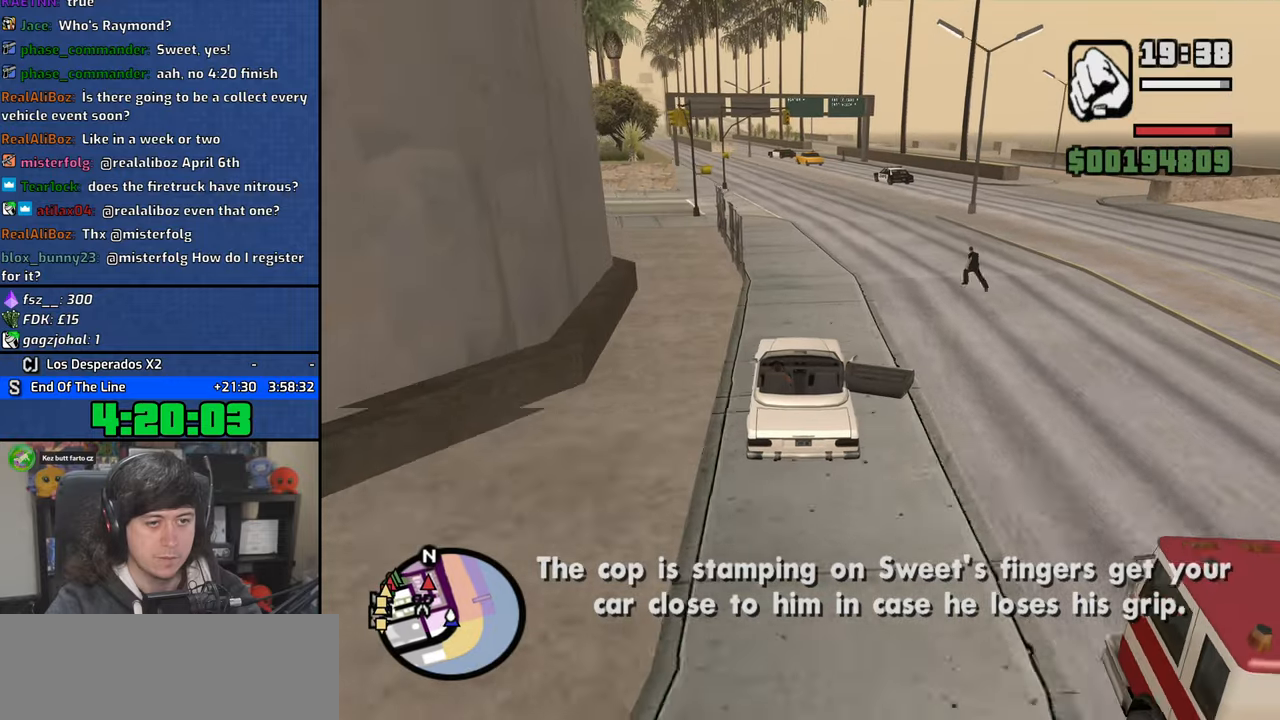
{"keys": [], "mouse": [], "events": [[316, "w", "up"], [416, "a", "down"], [483, "a", "up"]]}
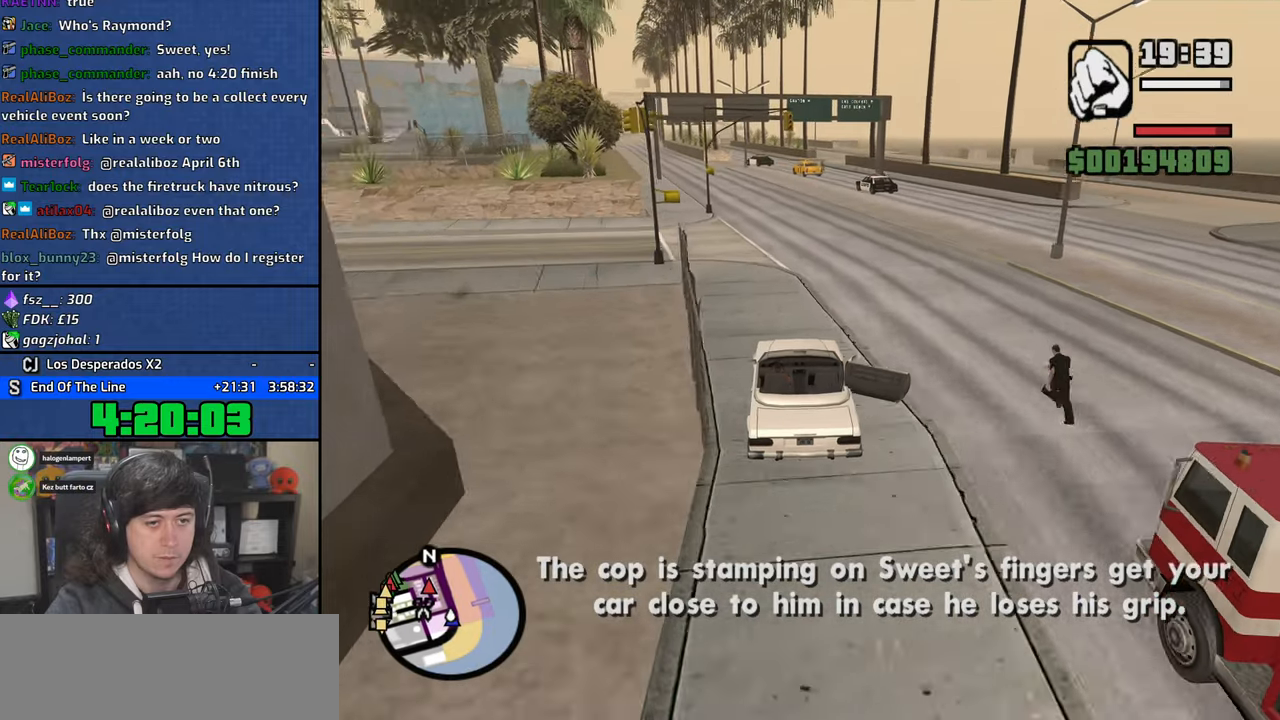
{"keys": ["w"], "mouse": [], "events": [[66, "w", "down"], [216, "w", "up"], [366, "w", "down"]]}
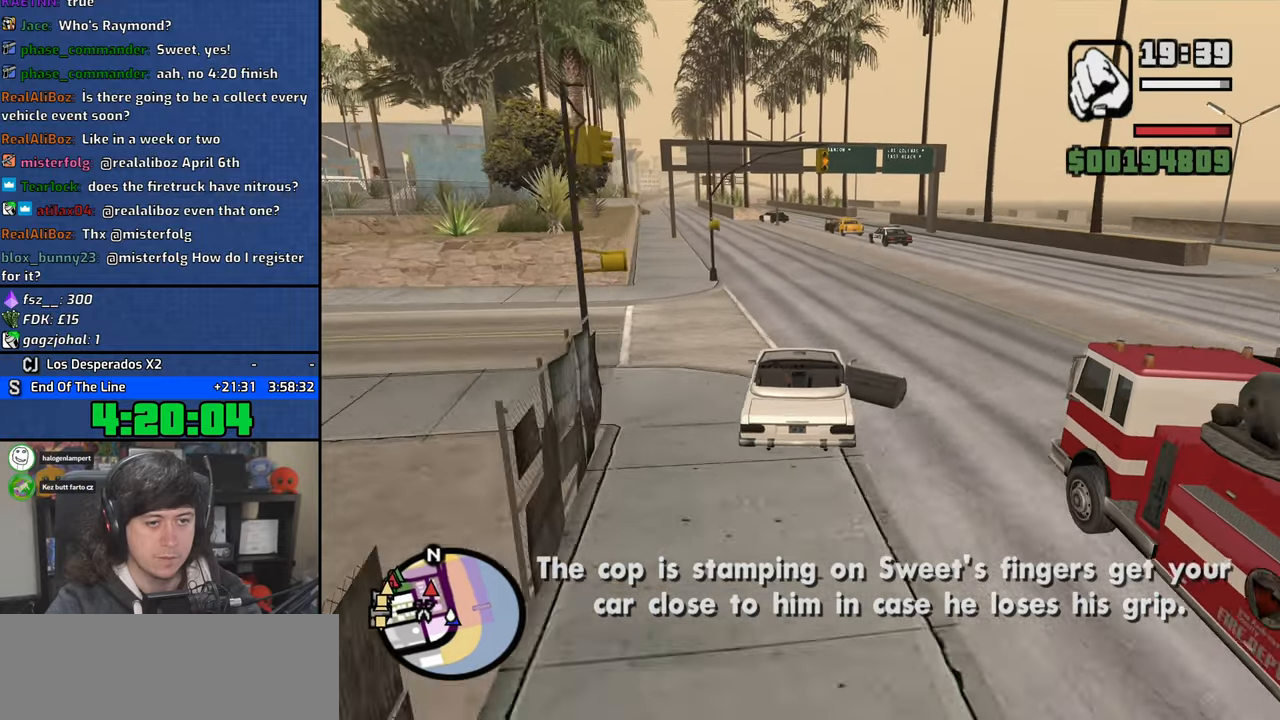
{"keys": ["w"], "mouse": [], "events": [[133, "a", "down"], [333, "a", "up"]]}
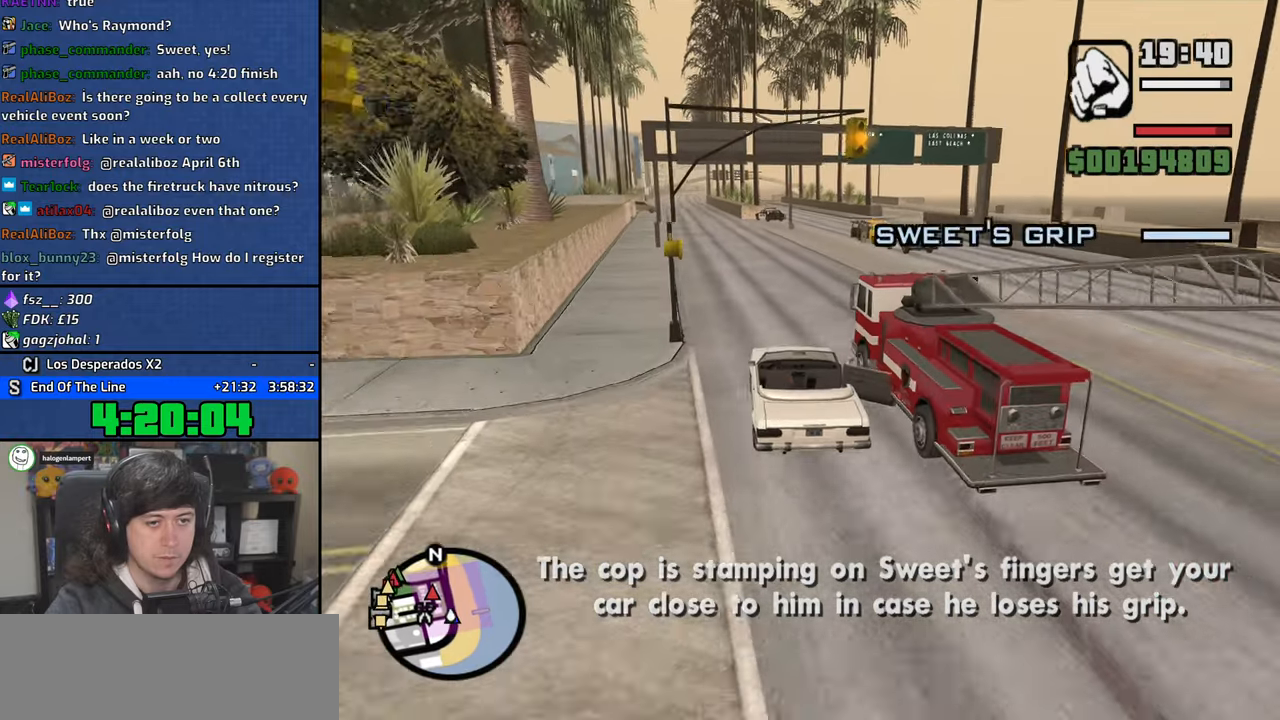
{"keys": ["w"], "mouse": [], "events": []}
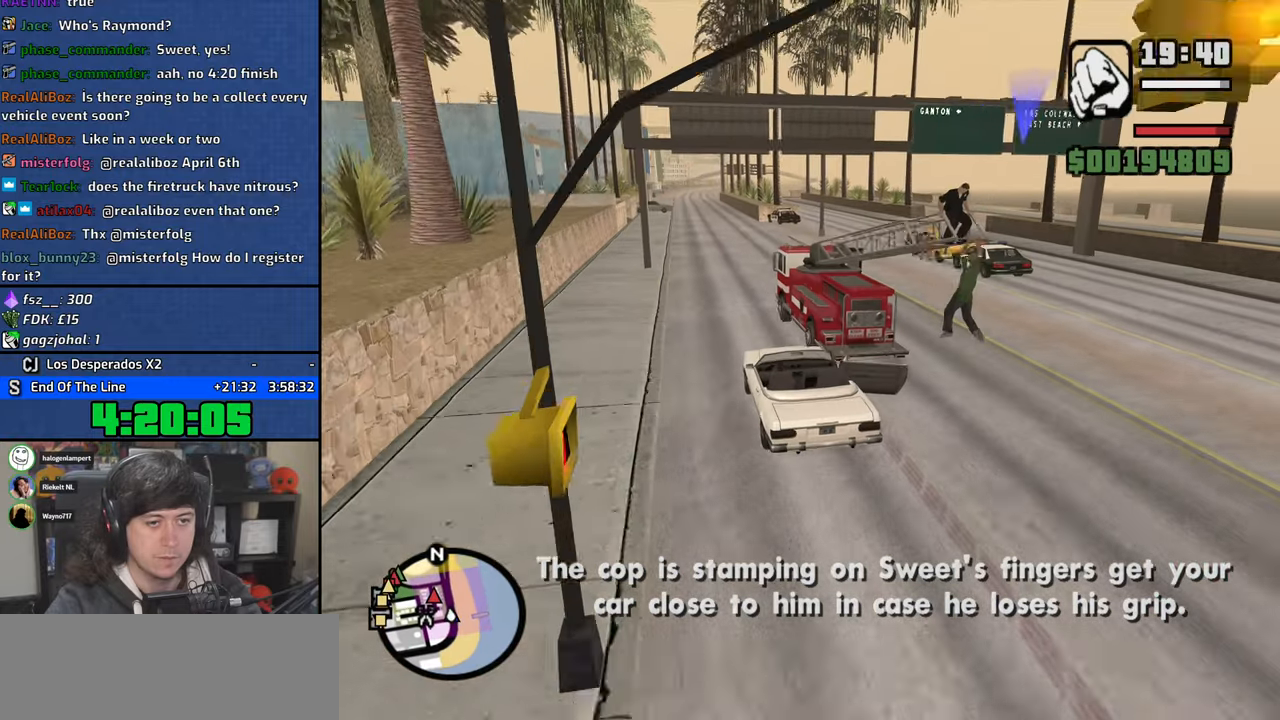
{"keys": ["w"], "mouse": [], "events": [[100, "d", "down"], [400, "d", "up"]]}
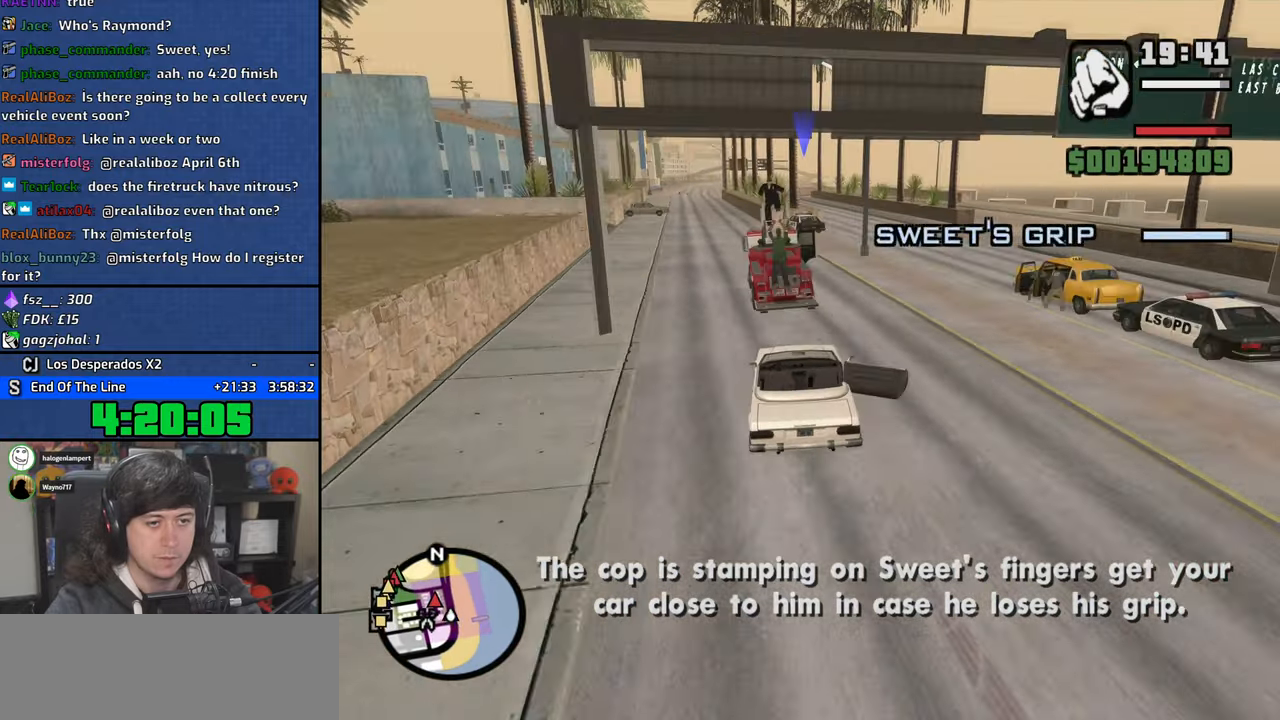
{"keys": ["w"], "mouse": [], "events": [[33, "d", "down"], [133, "d", "up"]]}
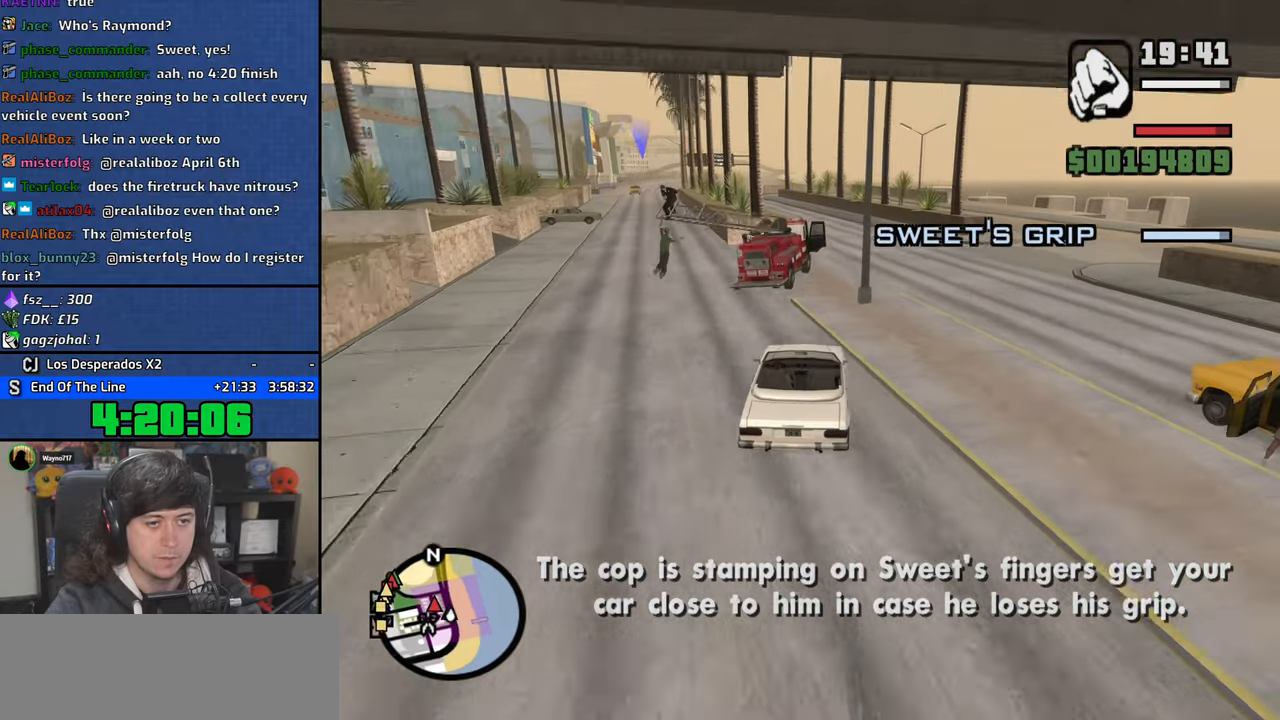
{"keys": ["w"], "mouse": [], "events": [[233, "d", "down"], [400, "d", "up"]]}
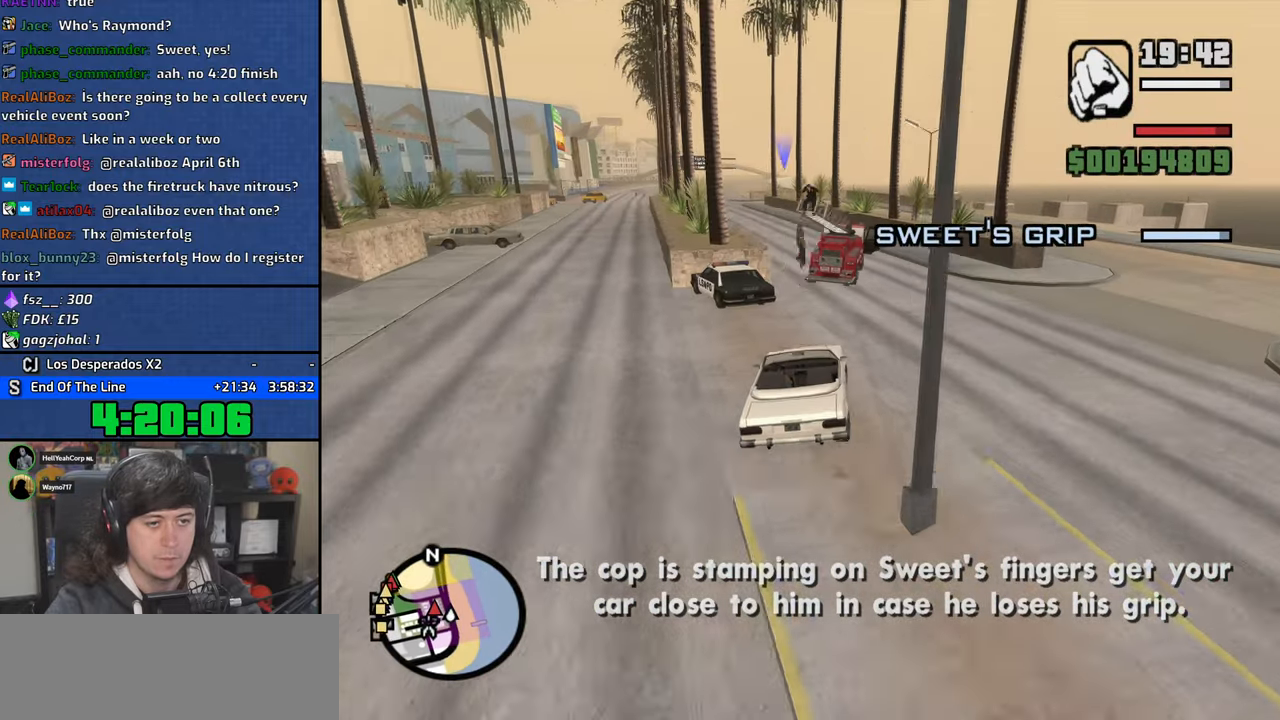
{"keys": ["a", "w"], "mouse": [], "events": [[133, "a", "down"], [300, "a", "up"], [400, "a", "down"]]}
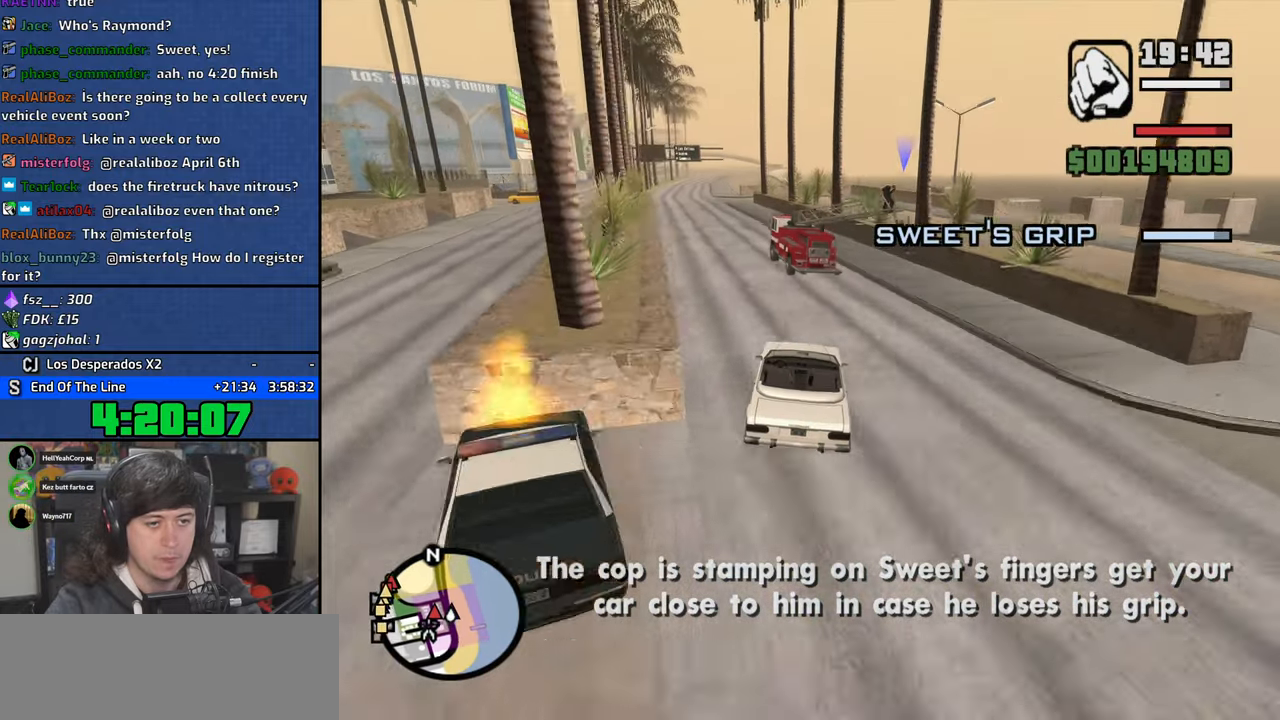
{"keys": ["w"], "mouse": [], "events": [[83, "a", "up"], [216, "a", "down"], [333, "a", "up"]]}
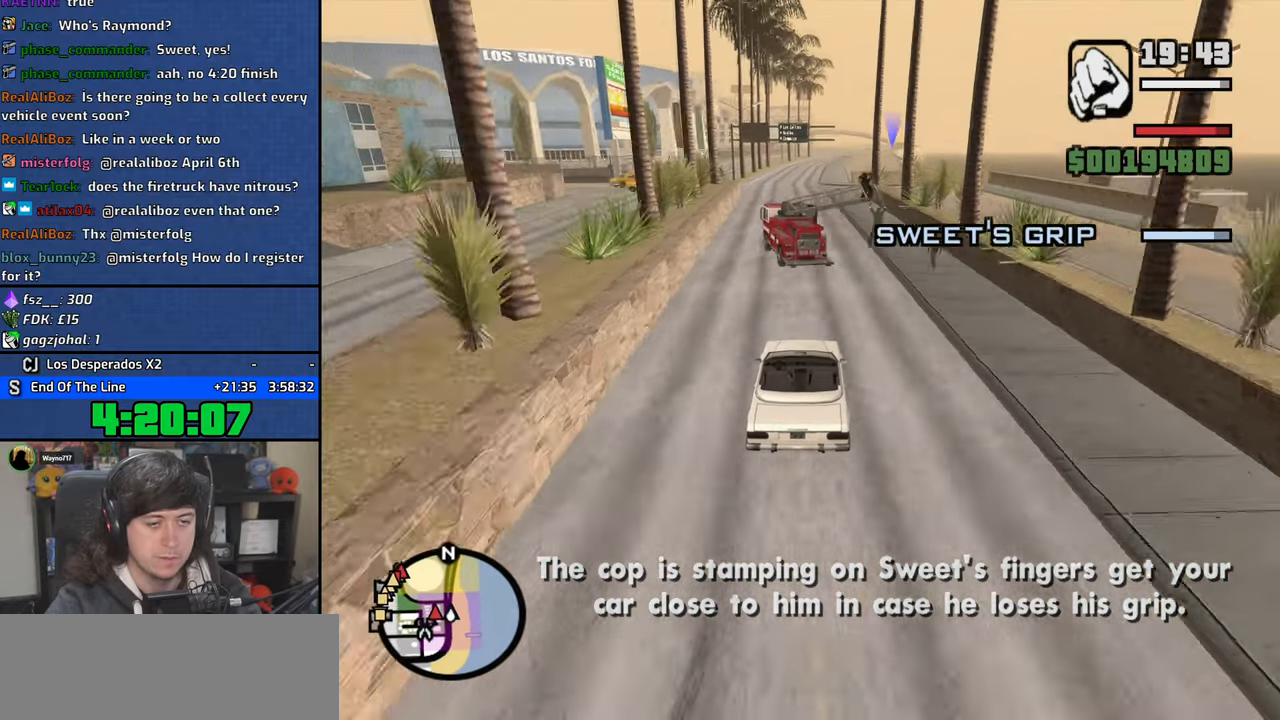
{"keys": ["w"], "mouse": [], "events": [[83, "a", "down"], [183, "a", "up"]]}
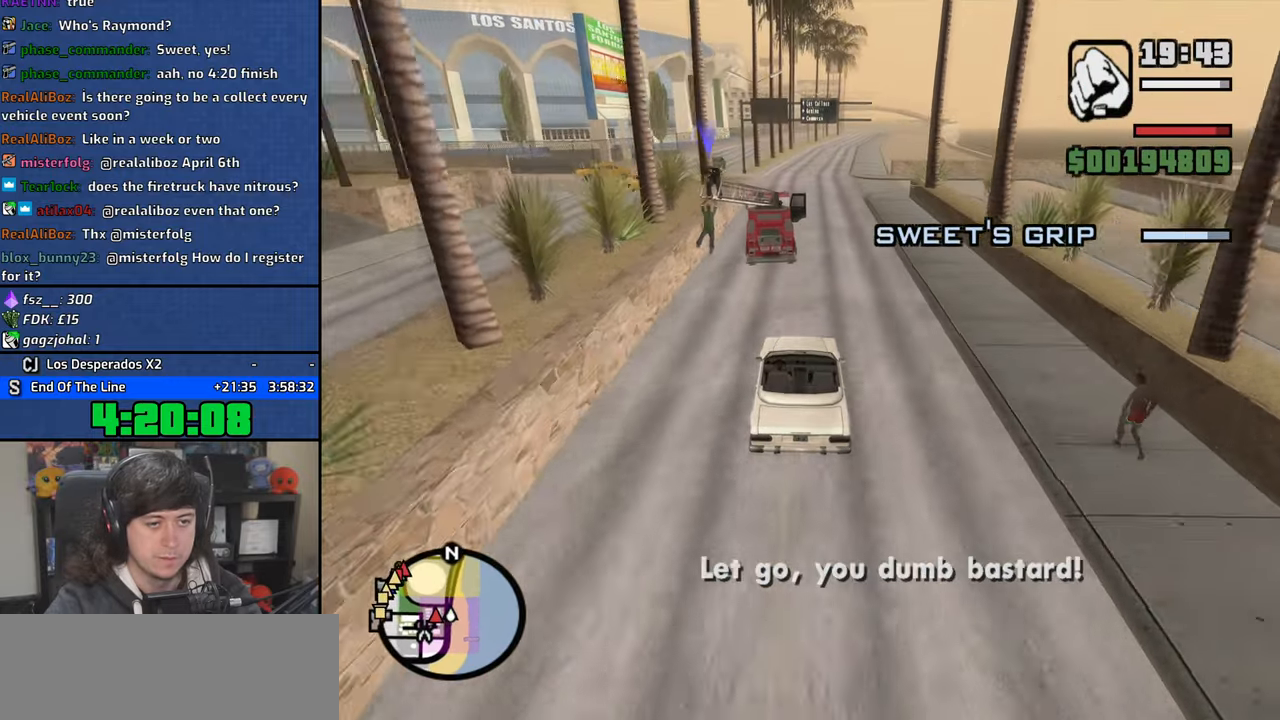
{"keys": ["d", "w"], "mouse": [], "events": [[66, "a", "down"], [200, "a", "up"], [500, "d", "down"]]}
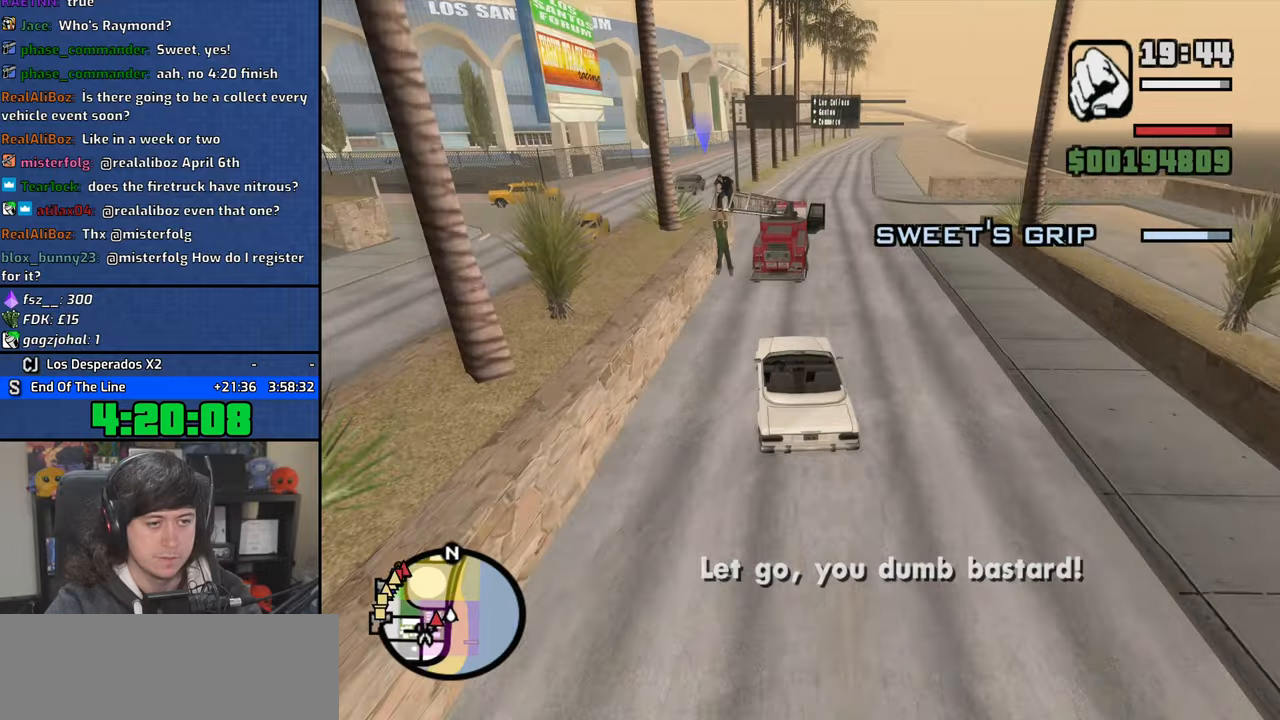
{"keys": ["f"], "mouse": [], "events": [[233, "d", "up"], [450, "w", "up"], [466, "f", "down"]]}
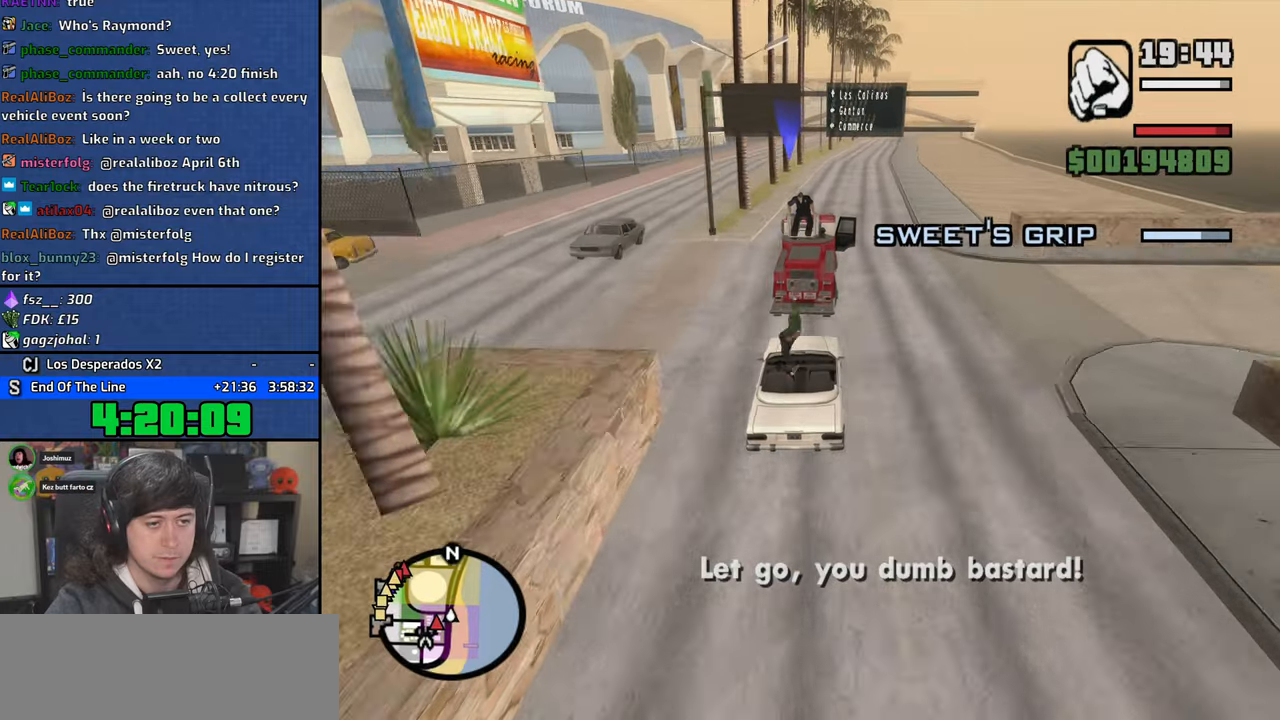
{"keys": ["f"], "mouse": [], "events": []}
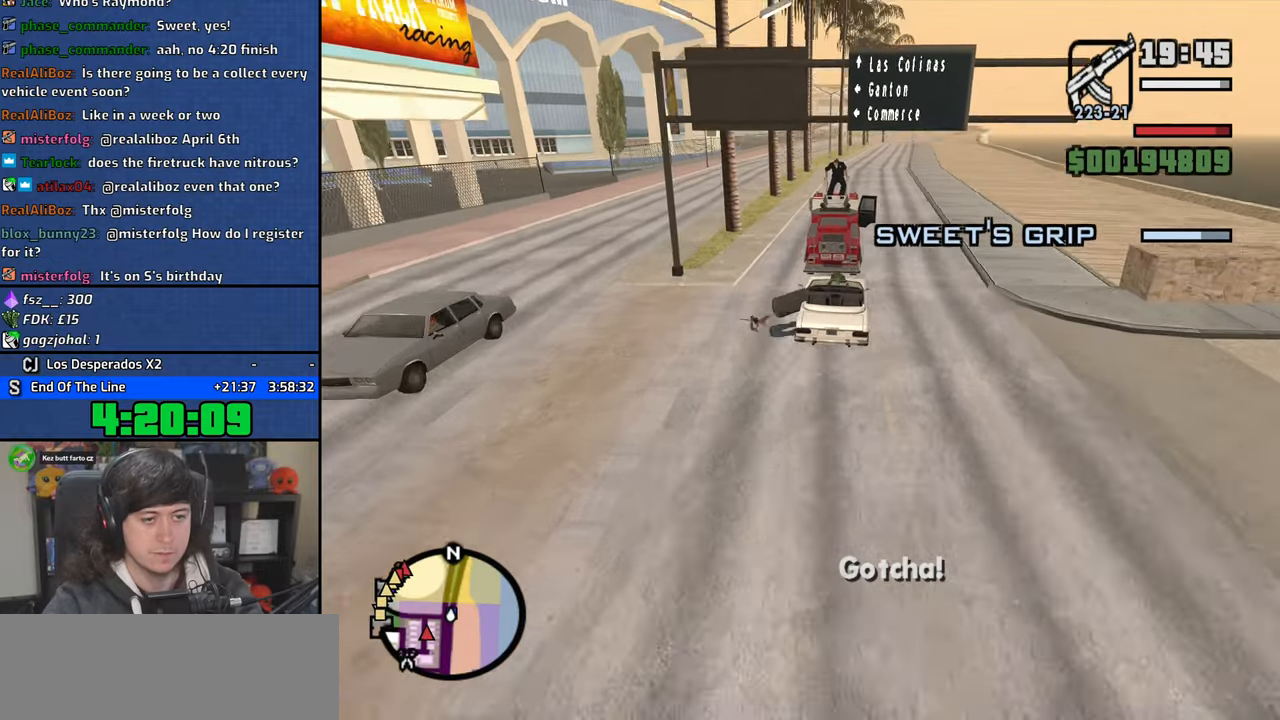
{"keys": [], "mouse": [], "events": [[16, "f", "up"]]}
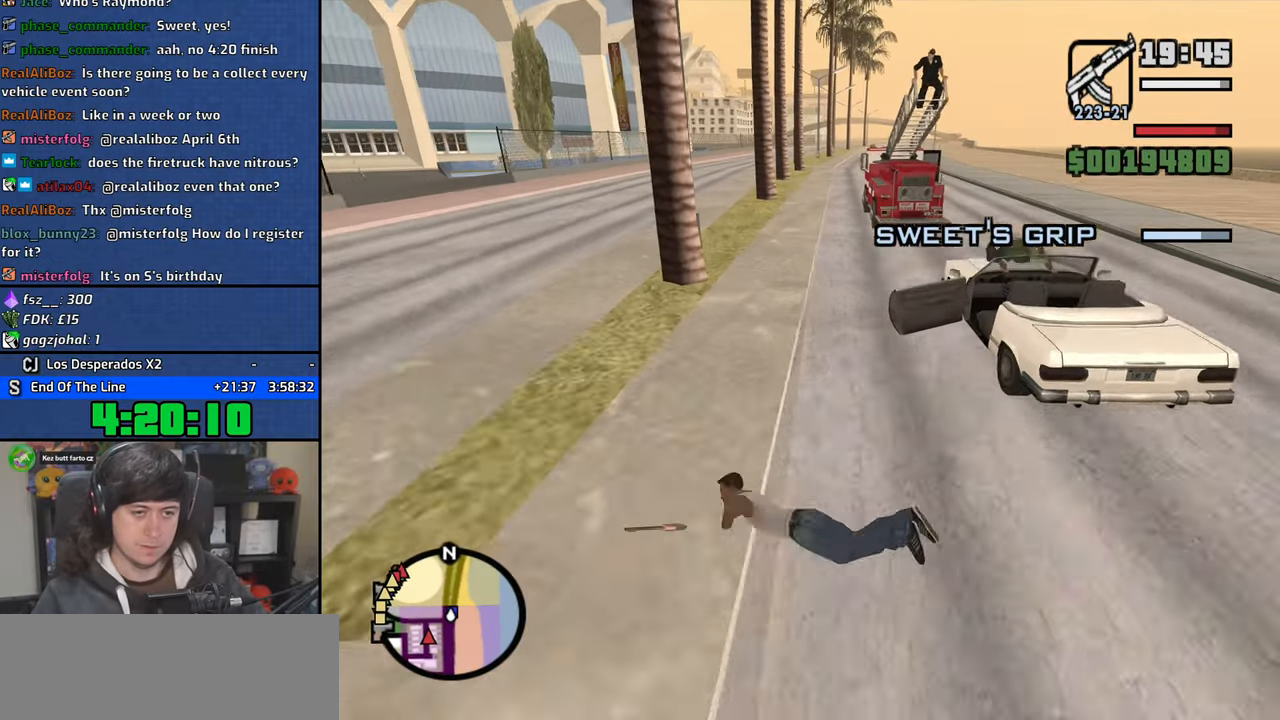
{"keys": [], "mouse": [], "events": []}
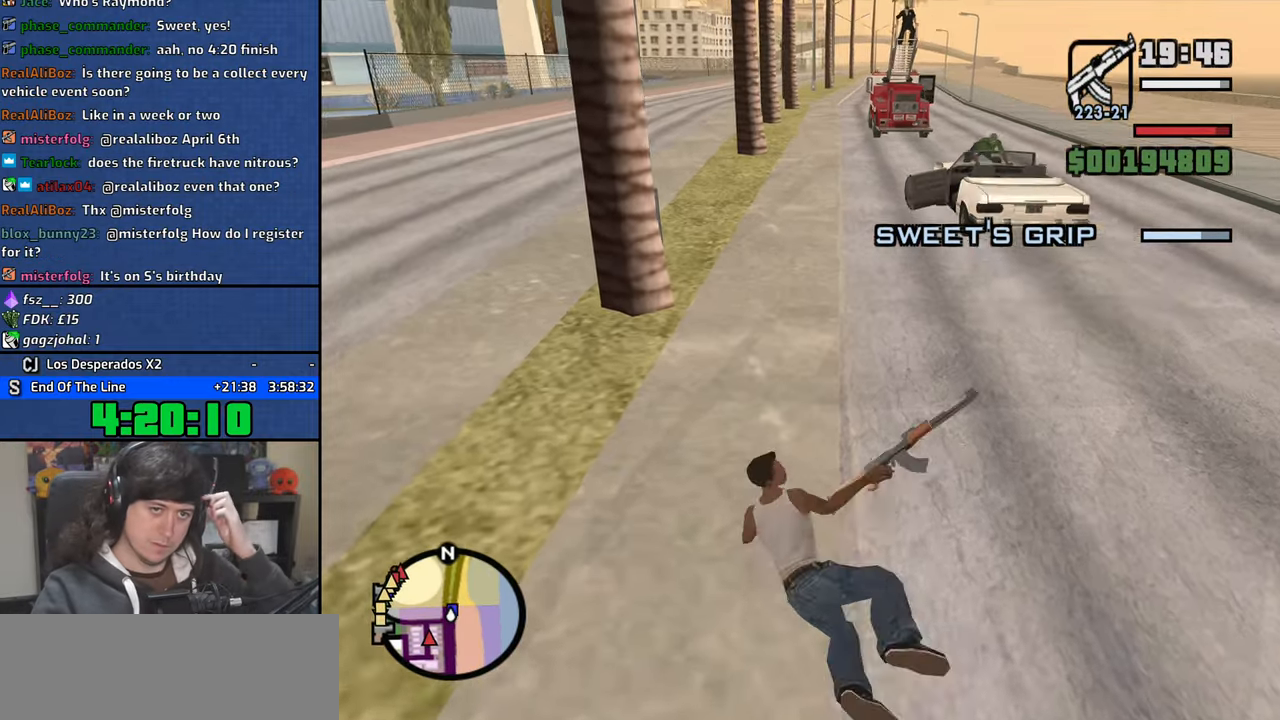
{"keys": [], "mouse": [], "events": [[250, "mouse_wheel", "down"], [400, "mouse_wheel", "up"]]}
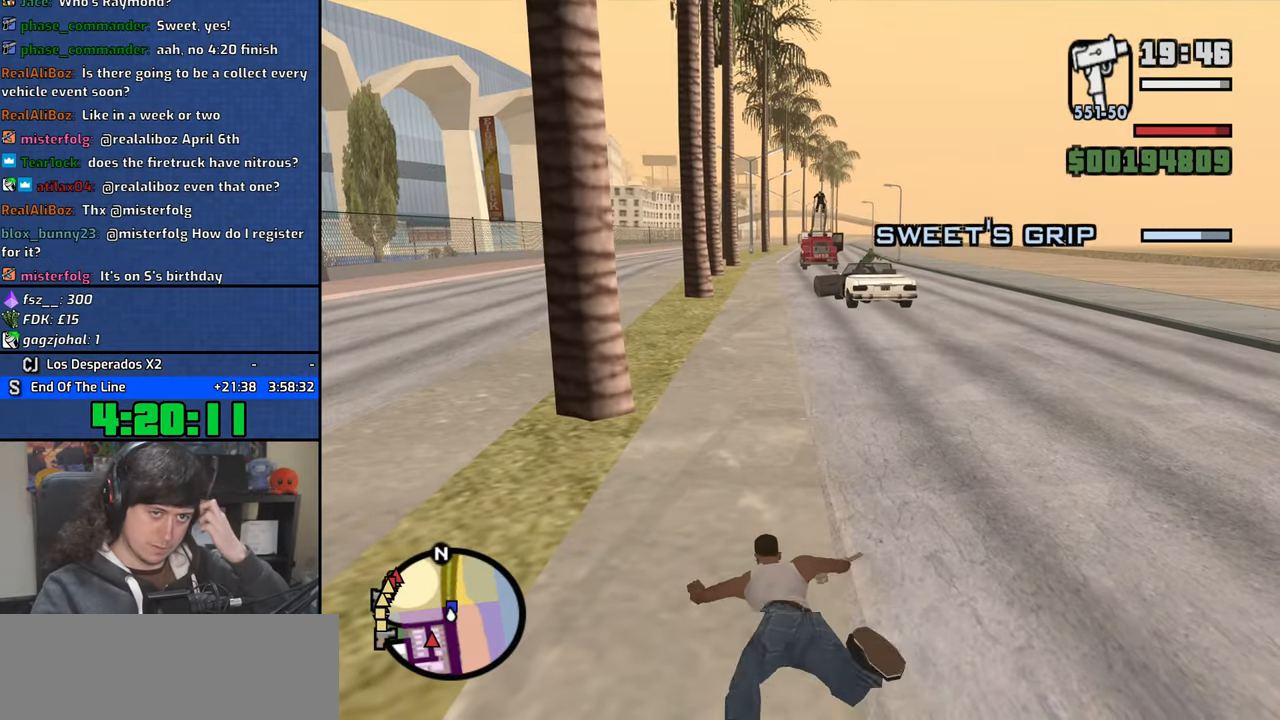
{"keys": [], "mouse": [], "events": []}
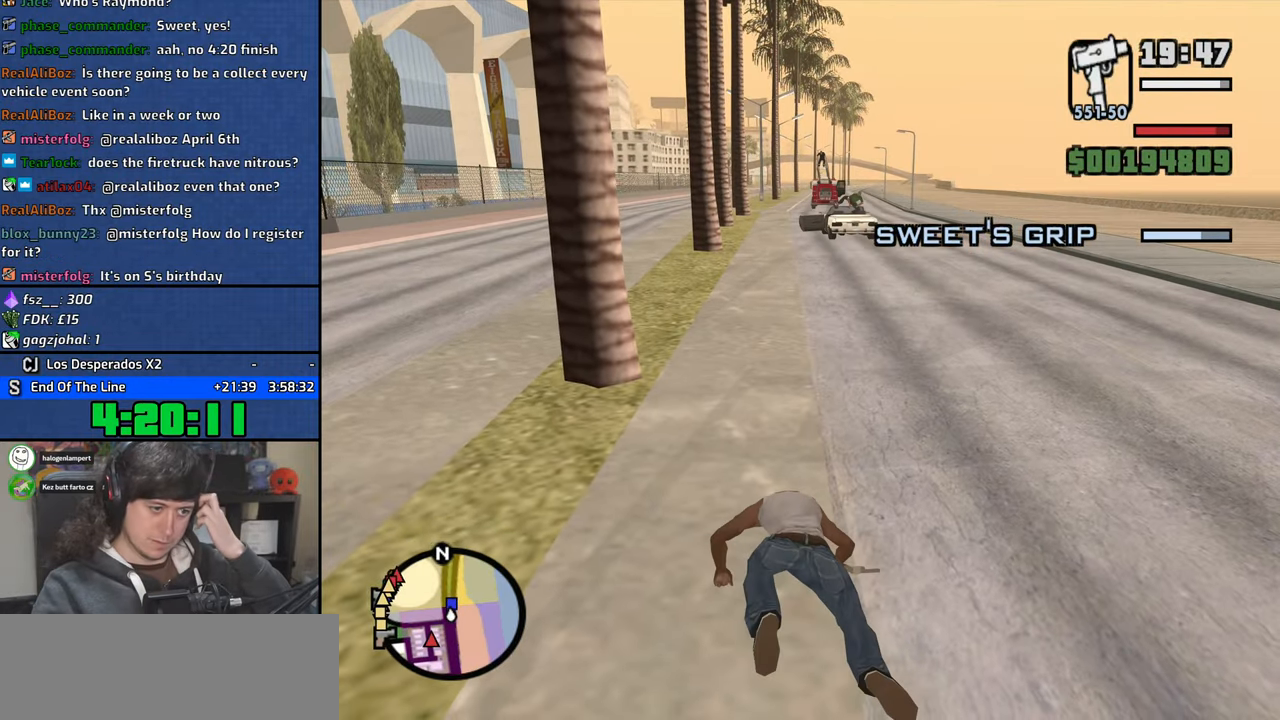
{"keys": [], "mouse": [], "events": []}
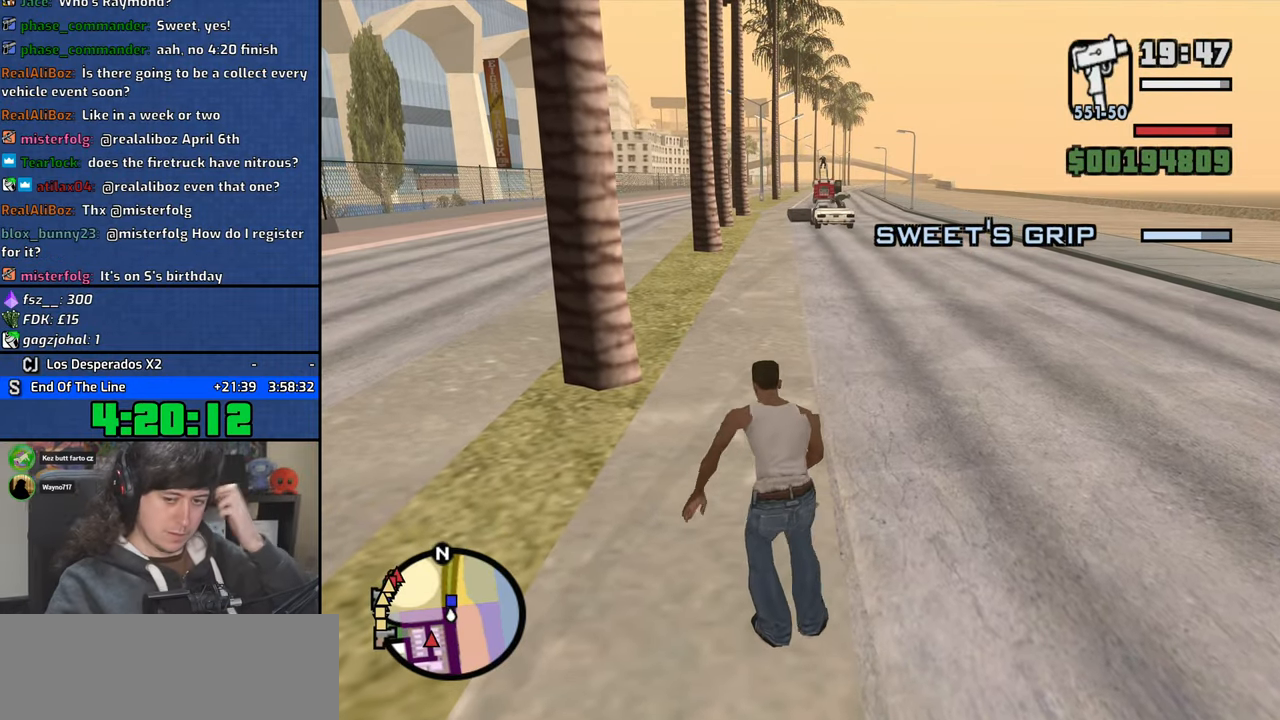
{"keys": [], "mouse": [], "events": []}
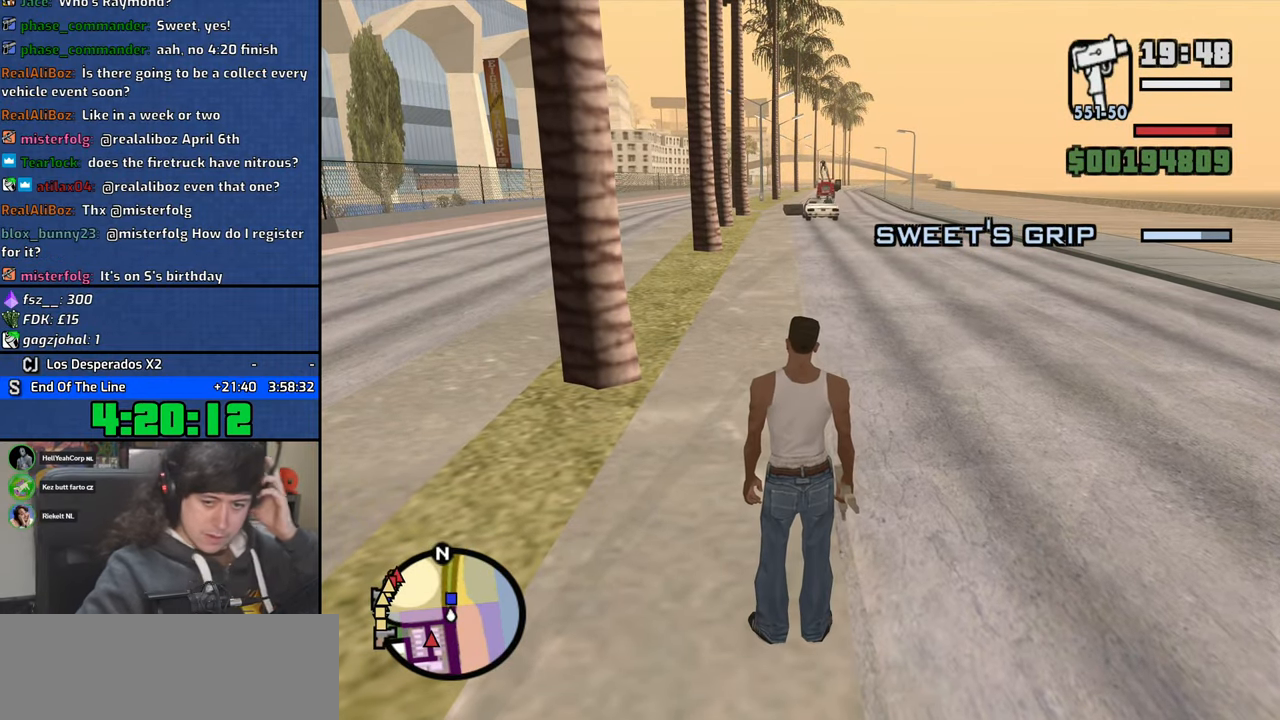
{"keys": [], "mouse": [], "events": []}
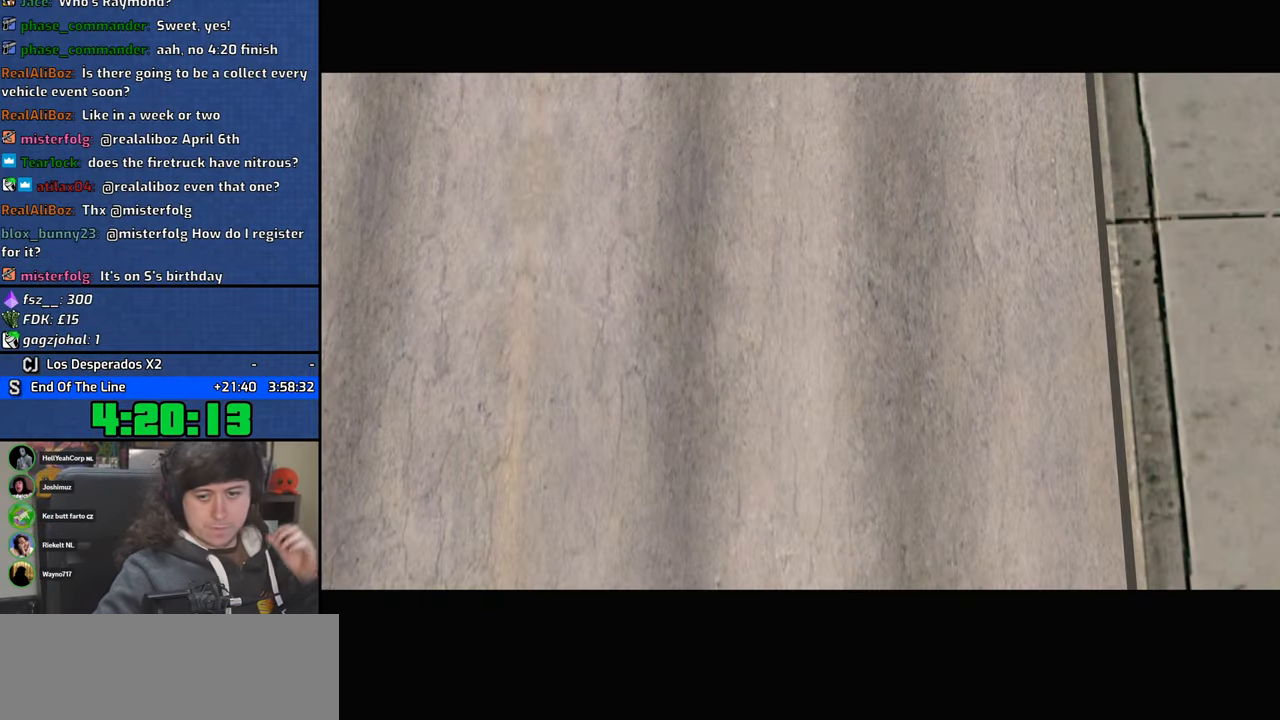
{"keys": [], "mouse": [], "events": []}